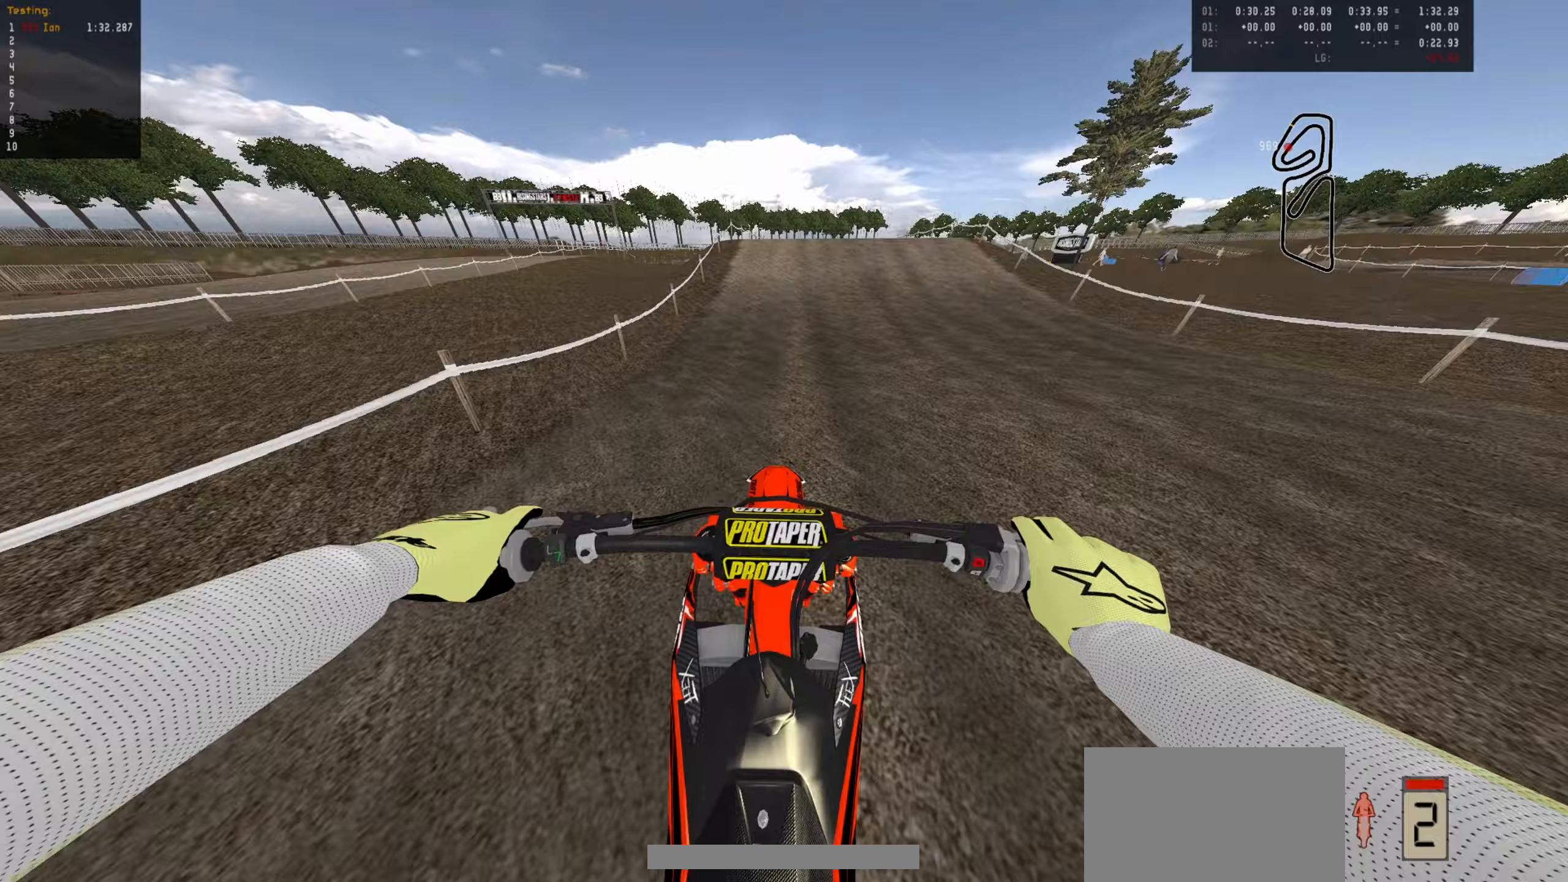
Gameplay with a controller (PlayStation layout); each line is a JSON object with the inputs held at the frame after it (dt_ms = milliseconds from this image to that frame). "events" lists button and stick changes between this image and that frame as [ms after this image, input, new state], when the widget could be followed in between. Not read: right_stick.
{"dt_ms": 500, "buttons": ["R2"], "left_stick": "left", "events": [[83, "left_stick", "up-right"], [217, "left_stick", "center"], [483, "left_stick", "left"]]}
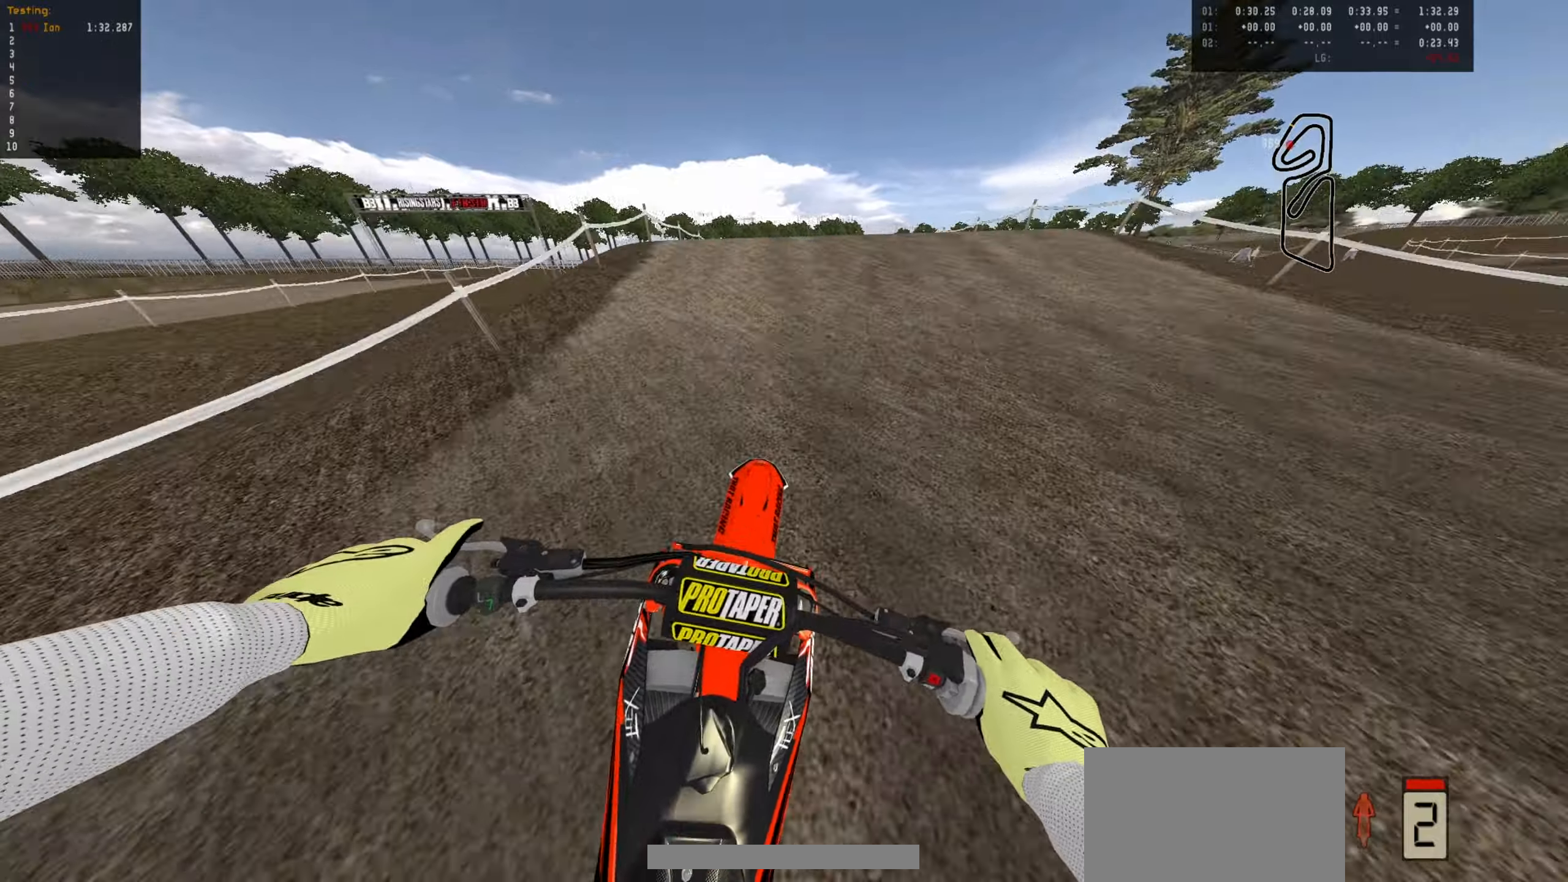
{"dt_ms": 1000, "buttons": ["R2"], "left_stick": "up"}
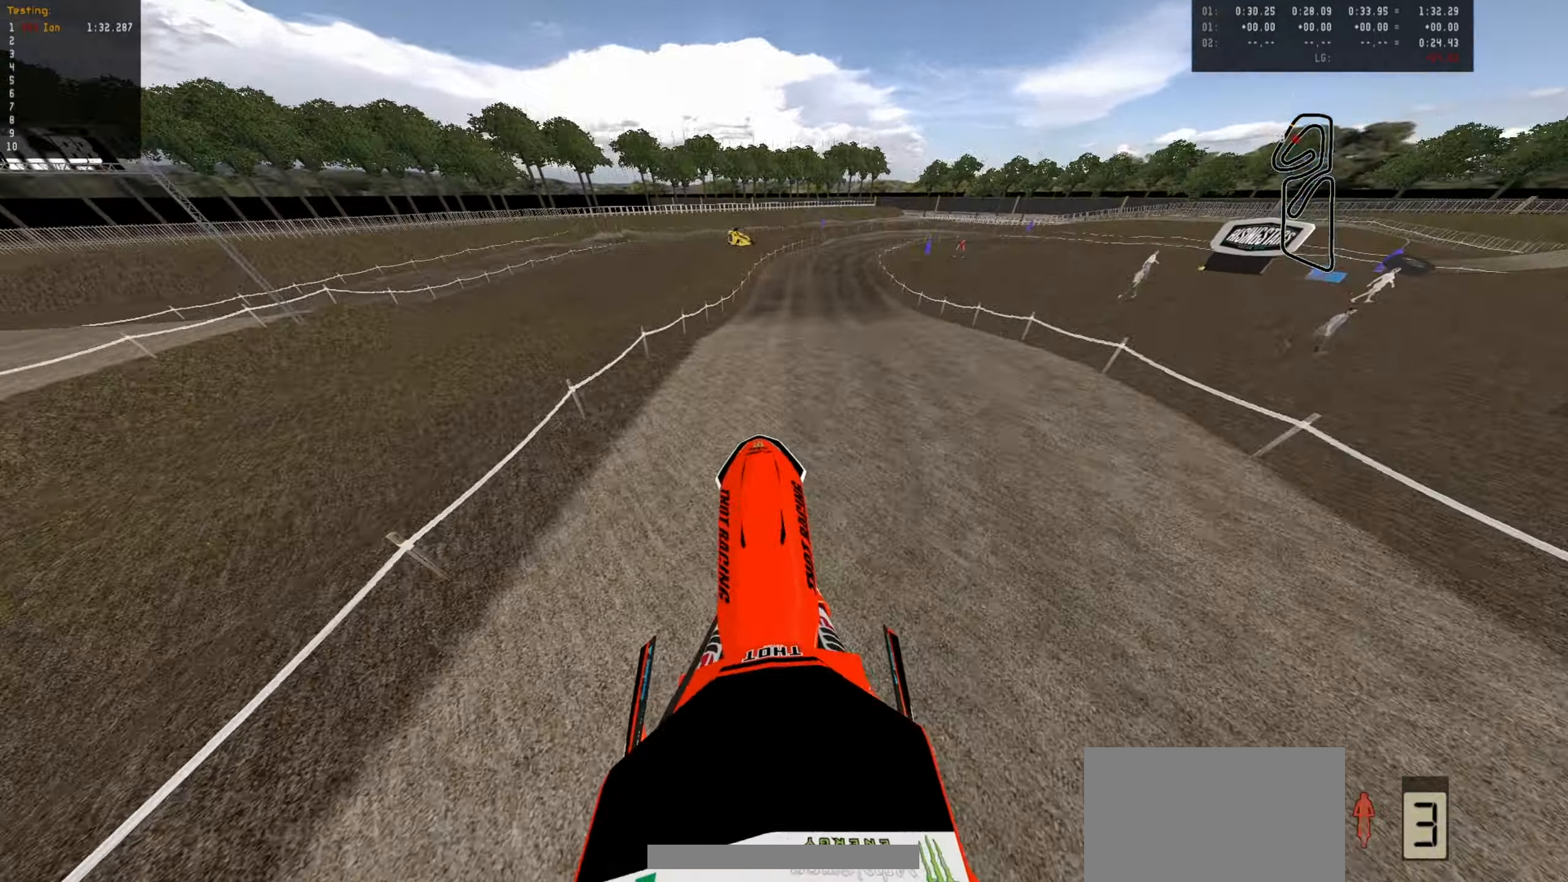
{"dt_ms": 500, "buttons": ["R2"], "left_stick": "up", "events": []}
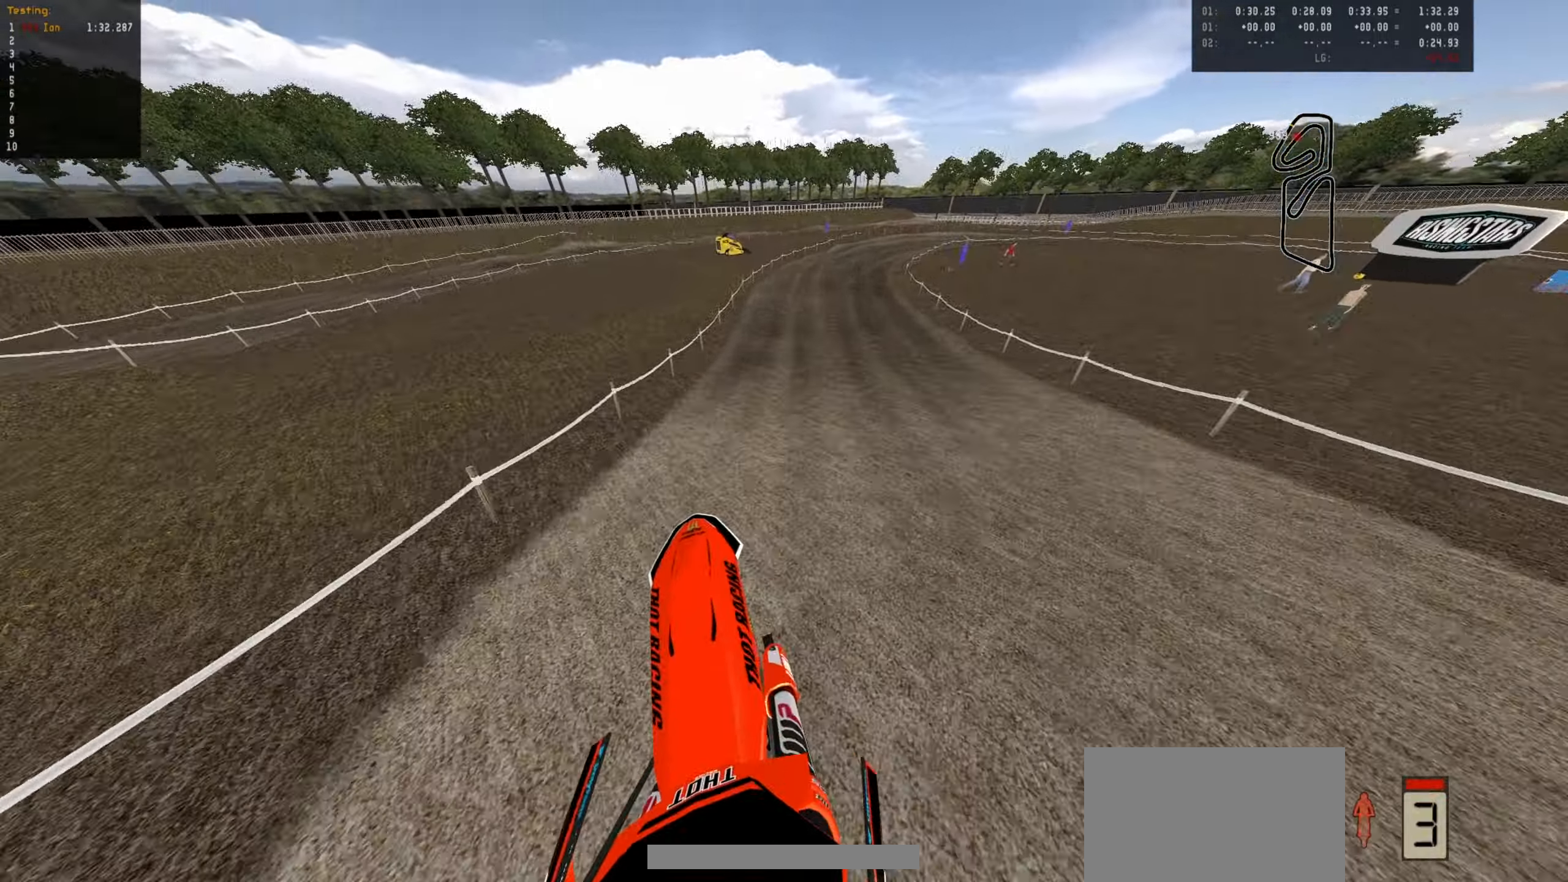
{"dt_ms": 500, "buttons": ["R2"], "left_stick": "down-right", "events": [[317, "left_stick", "center"], [483, "left_stick", "down-right"]]}
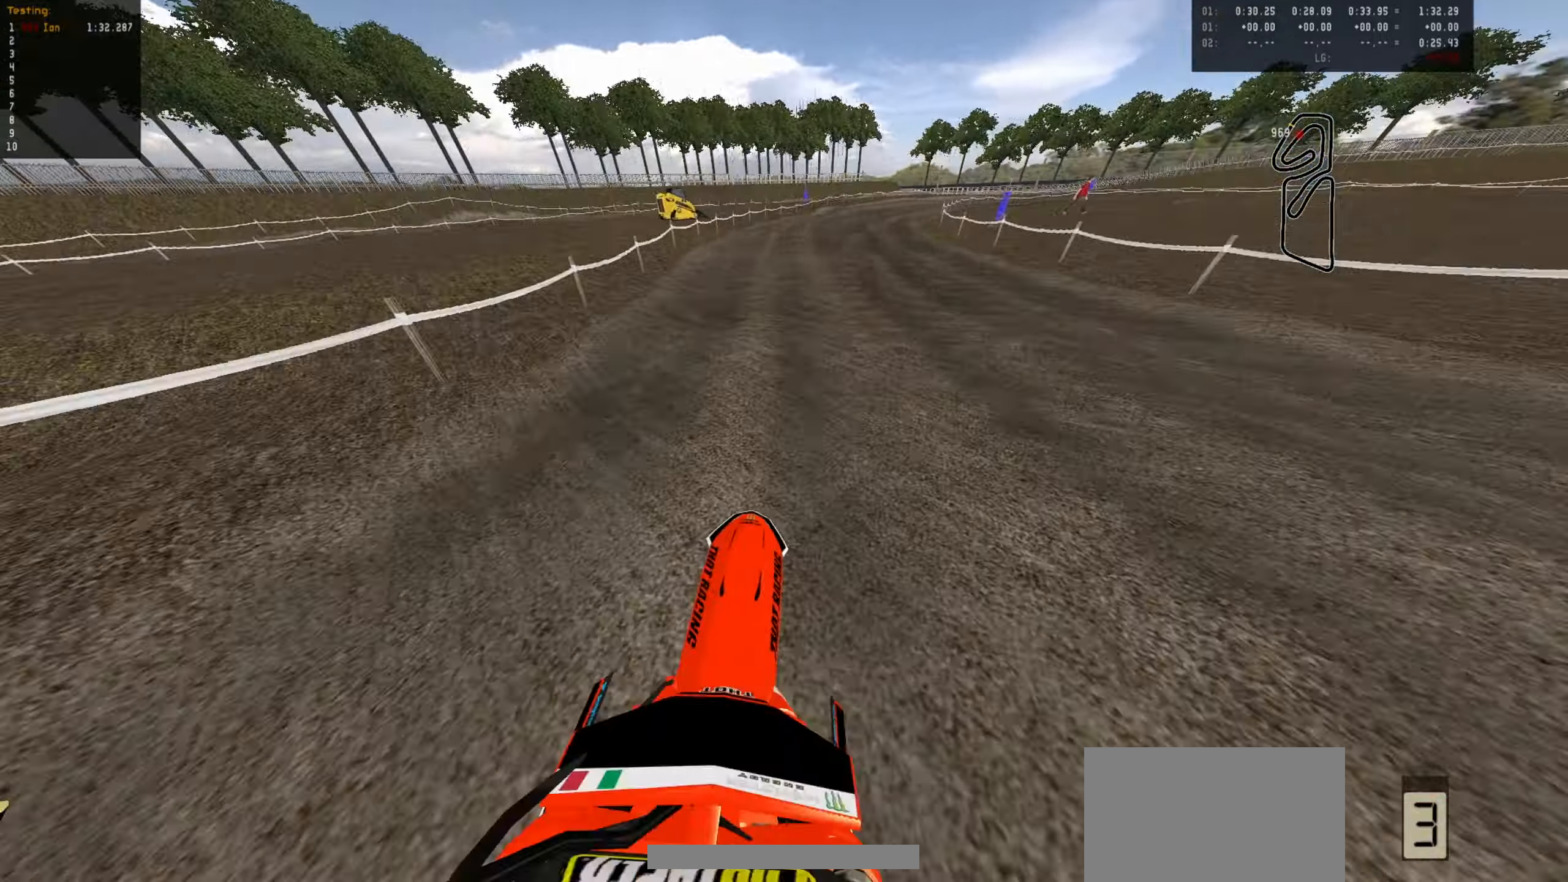
{"dt_ms": 500, "buttons": ["R2"], "left_stick": "down-right", "events": [[33, "left_stick", "center"], [167, "left_stick", "right"], [283, "left_stick", "center"], [417, "left_stick", "down-right"]]}
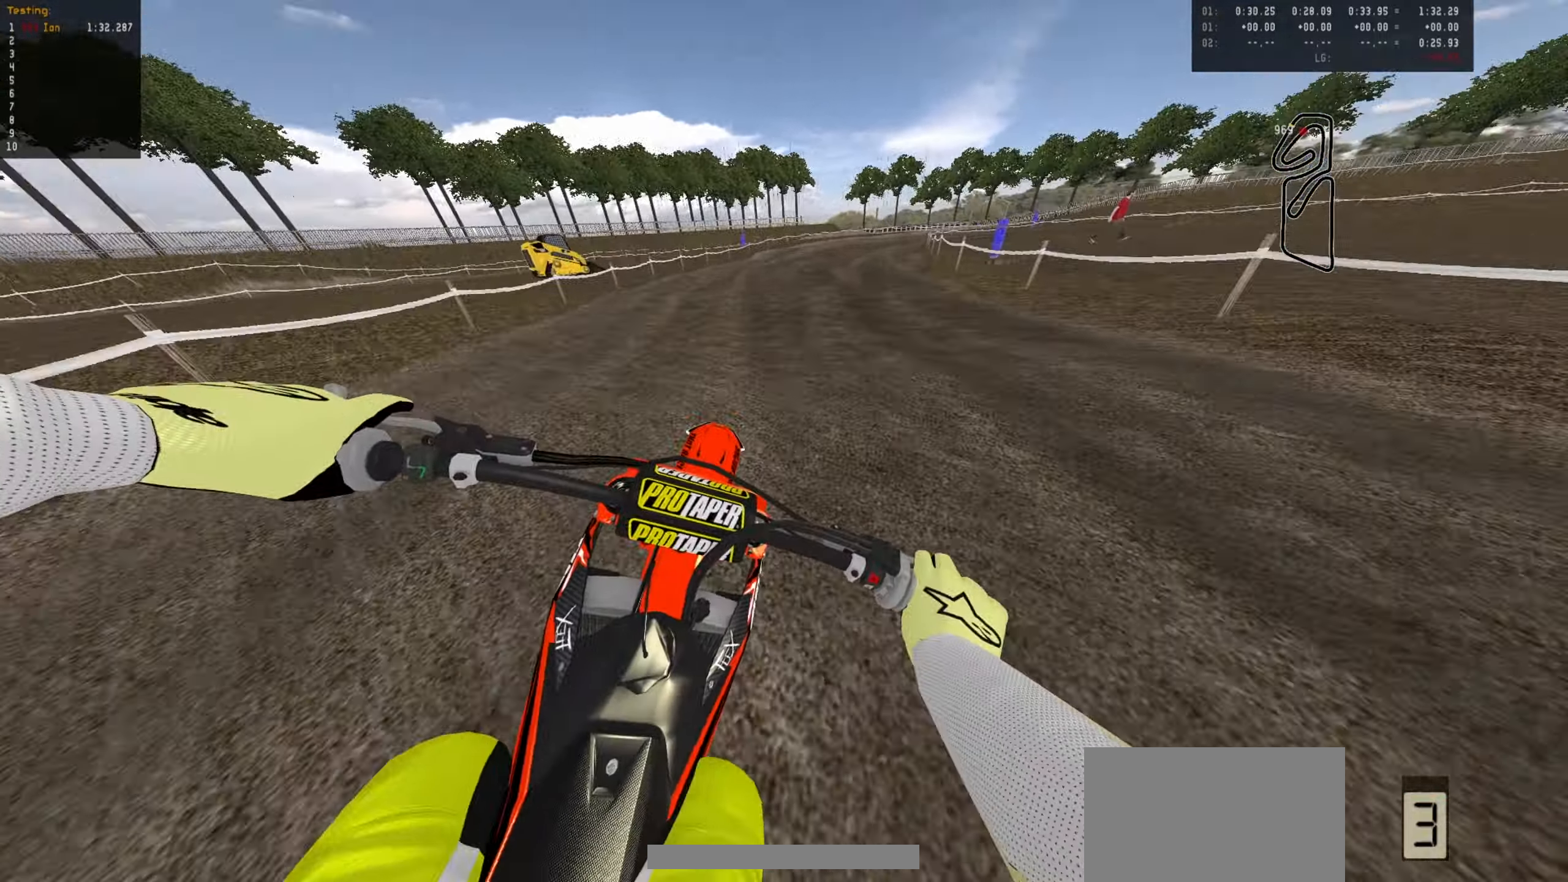
{"dt_ms": 500, "buttons": ["R2"], "left_stick": "center", "events": [[17, "left_stick", "center"], [117, "left_stick", "down-right"], [267, "left_stick", "center"], [350, "left_stick", "down-right"], [467, "left_stick", "center"]]}
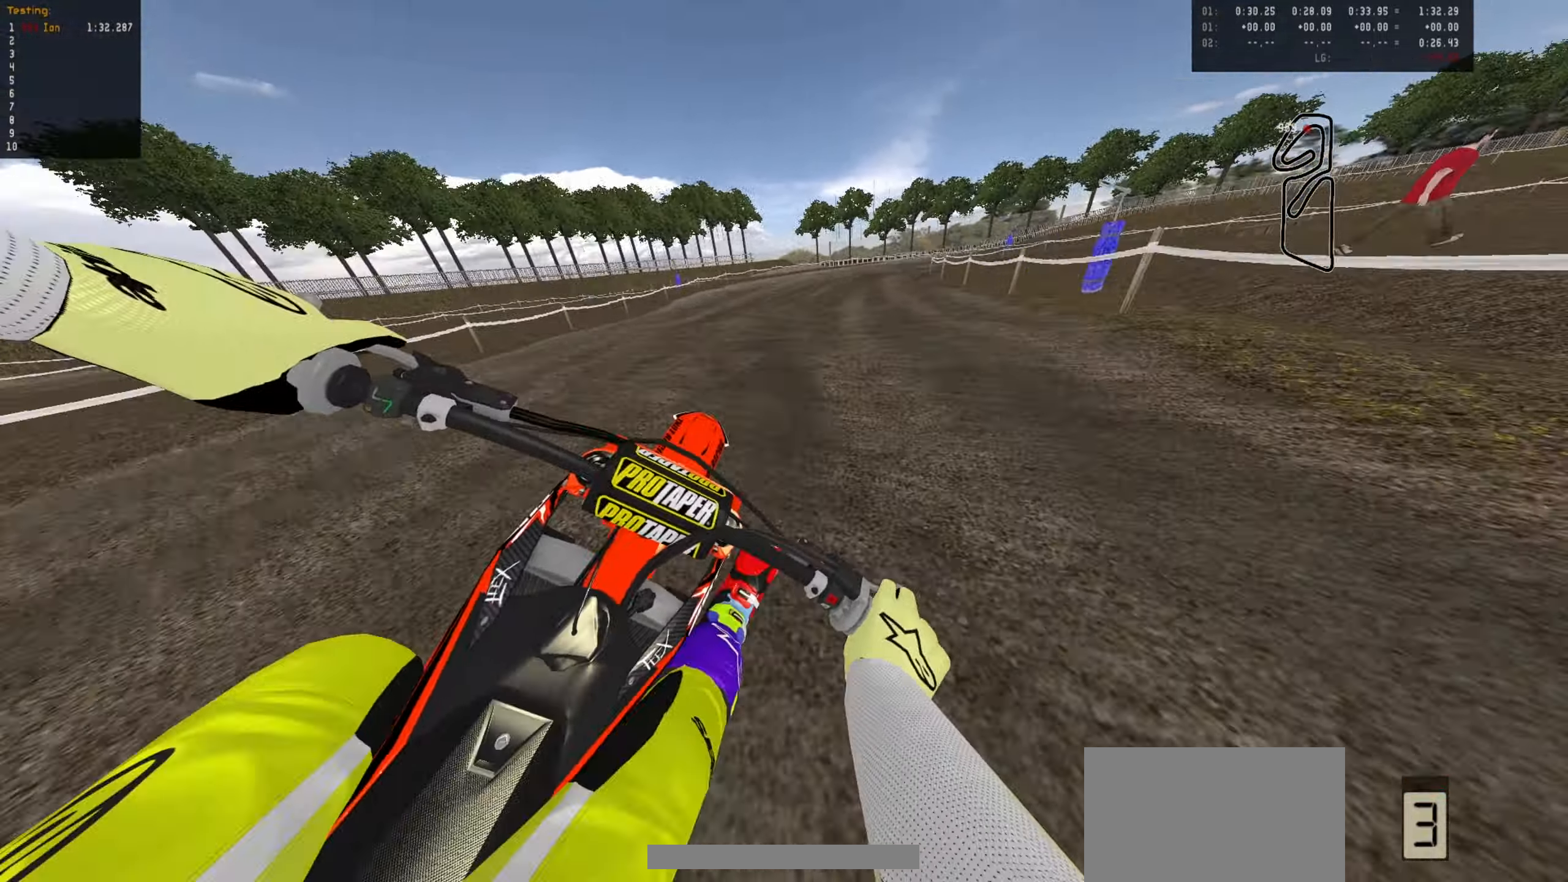
{"dt_ms": 500, "buttons": ["R2"], "left_stick": "center", "events": [[200, "left_stick", "down-right"], [317, "left_stick", "center"]]}
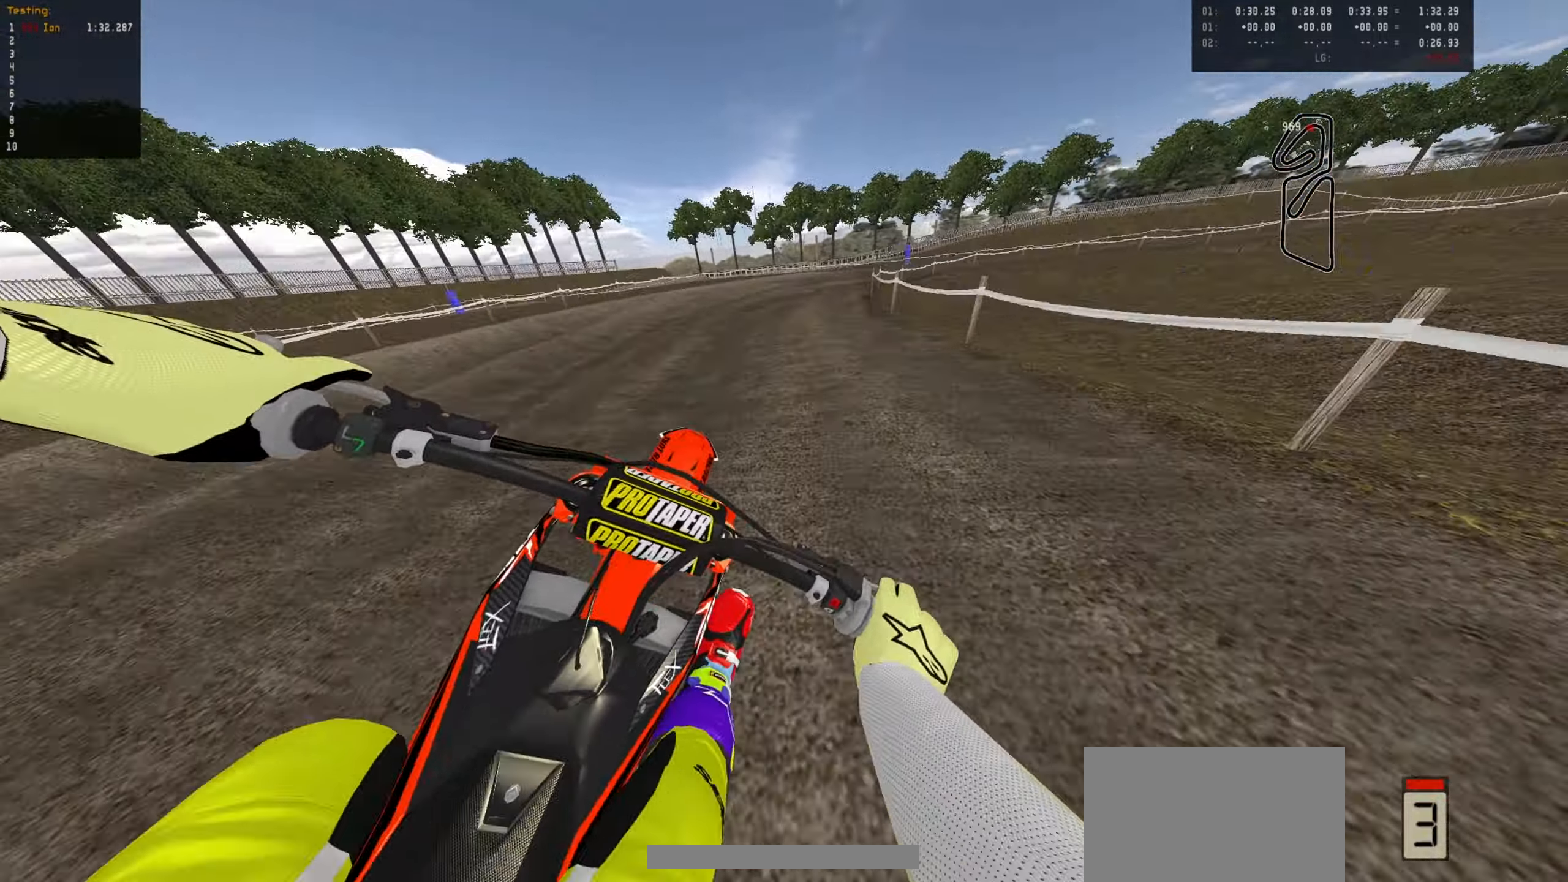
{"dt_ms": 500, "buttons": [], "left_stick": "down-right", "events": [[33, "left_stick", "down-right"], [133, "left_stick", "center"], [217, "left_stick", "down-right"], [283, "R2", "up"], [333, "left_stick", "center"], [433, "left_stick", "down-right"]]}
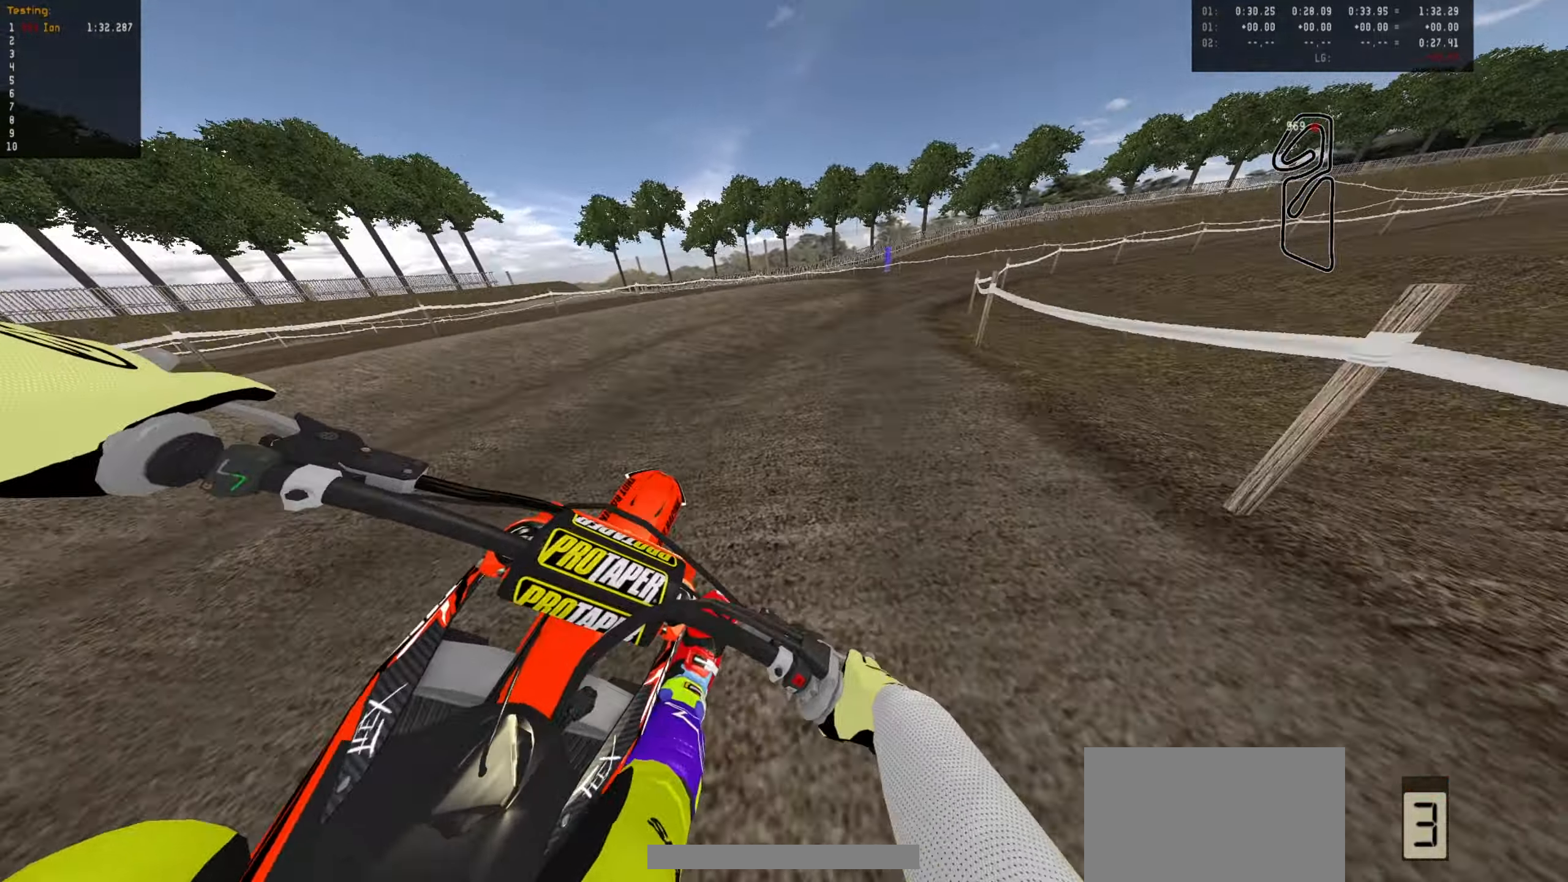
{"dt_ms": 500, "buttons": ["R2"], "left_stick": "center", "events": [[50, "left_stick", "center"], [133, "left_stick", "down-right"], [267, "left_stick", "center"], [350, "left_stick", "down-right"], [433, "left_stick", "center"], [500, "R2", "down"]]}
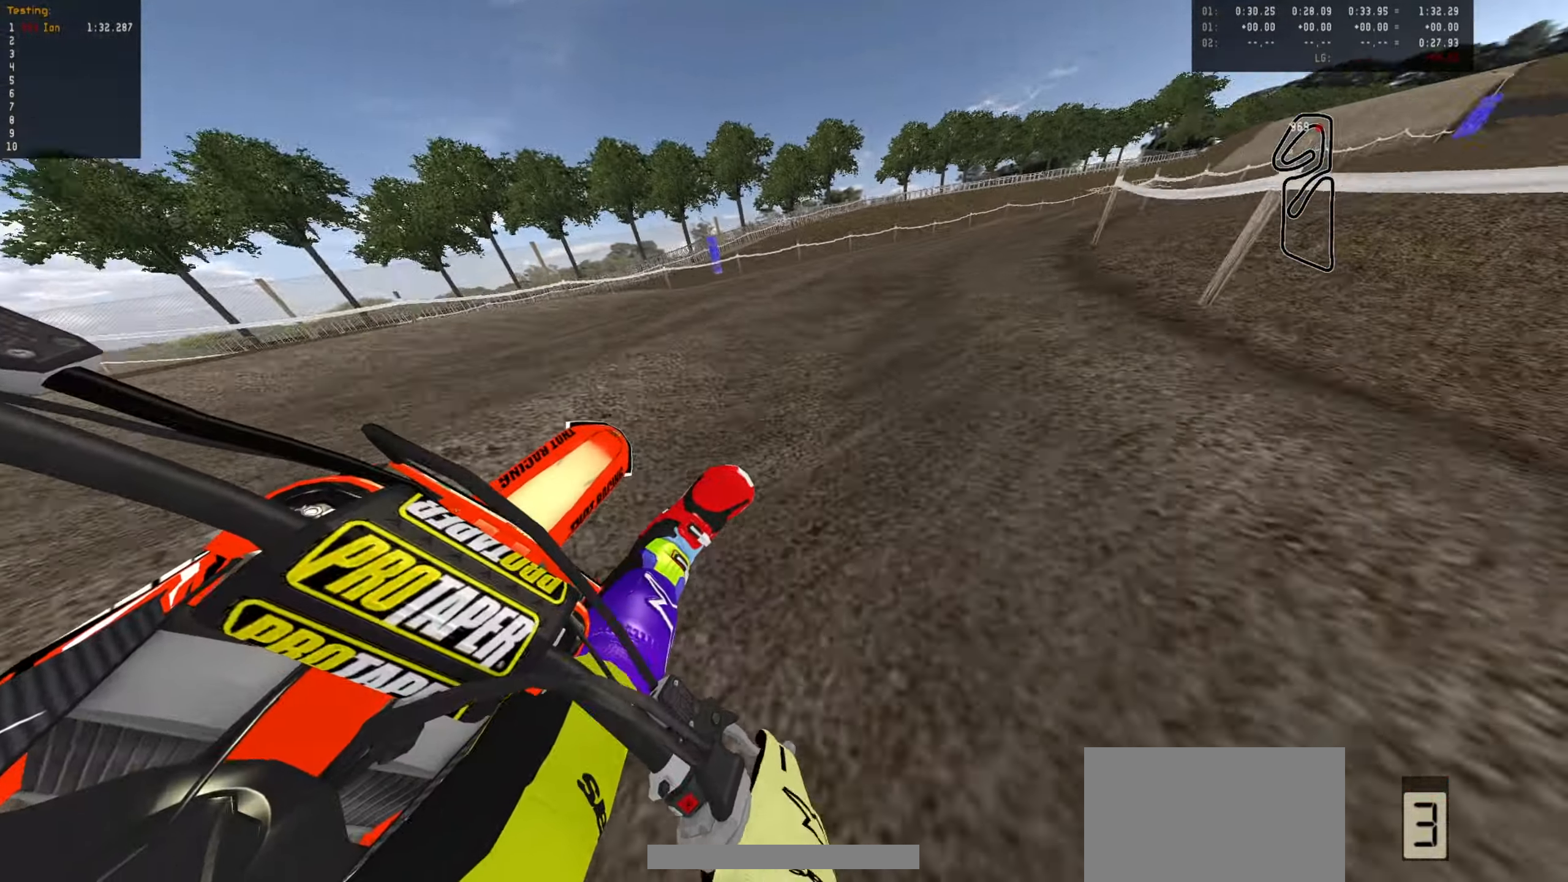
{"dt_ms": 500, "buttons": ["R2"], "left_stick": "center", "events": [[17, "left_stick", "down-right"], [150, "left_stick", "center"]]}
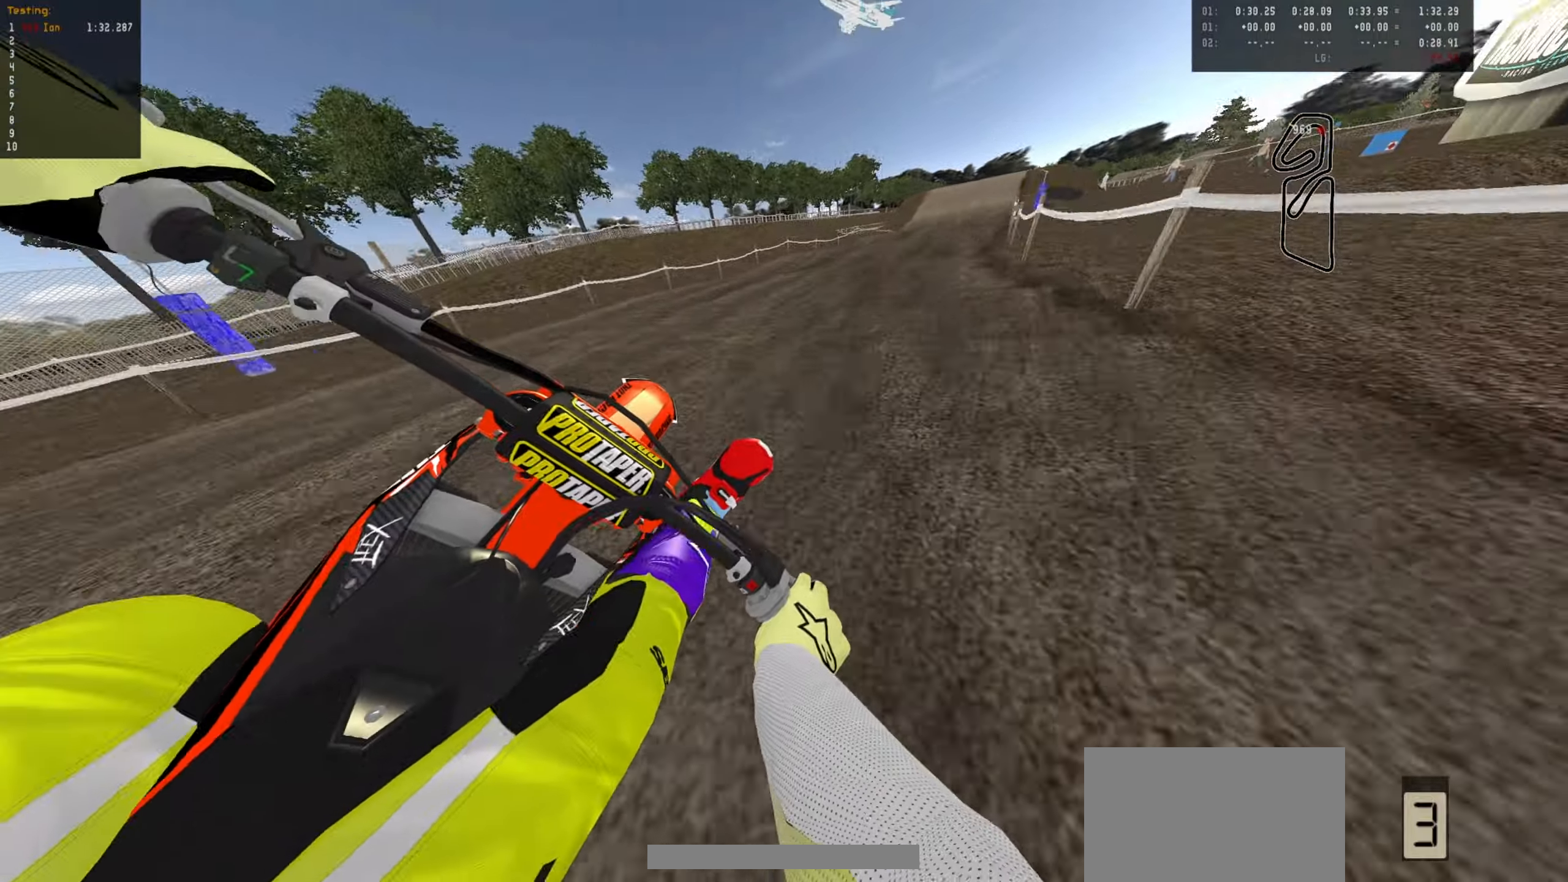
{"dt_ms": 500, "buttons": ["R2"], "left_stick": "down-right", "events": [[150, "left_stick", "right"], [267, "left_stick", "center"], [367, "left_stick", "down-right"]]}
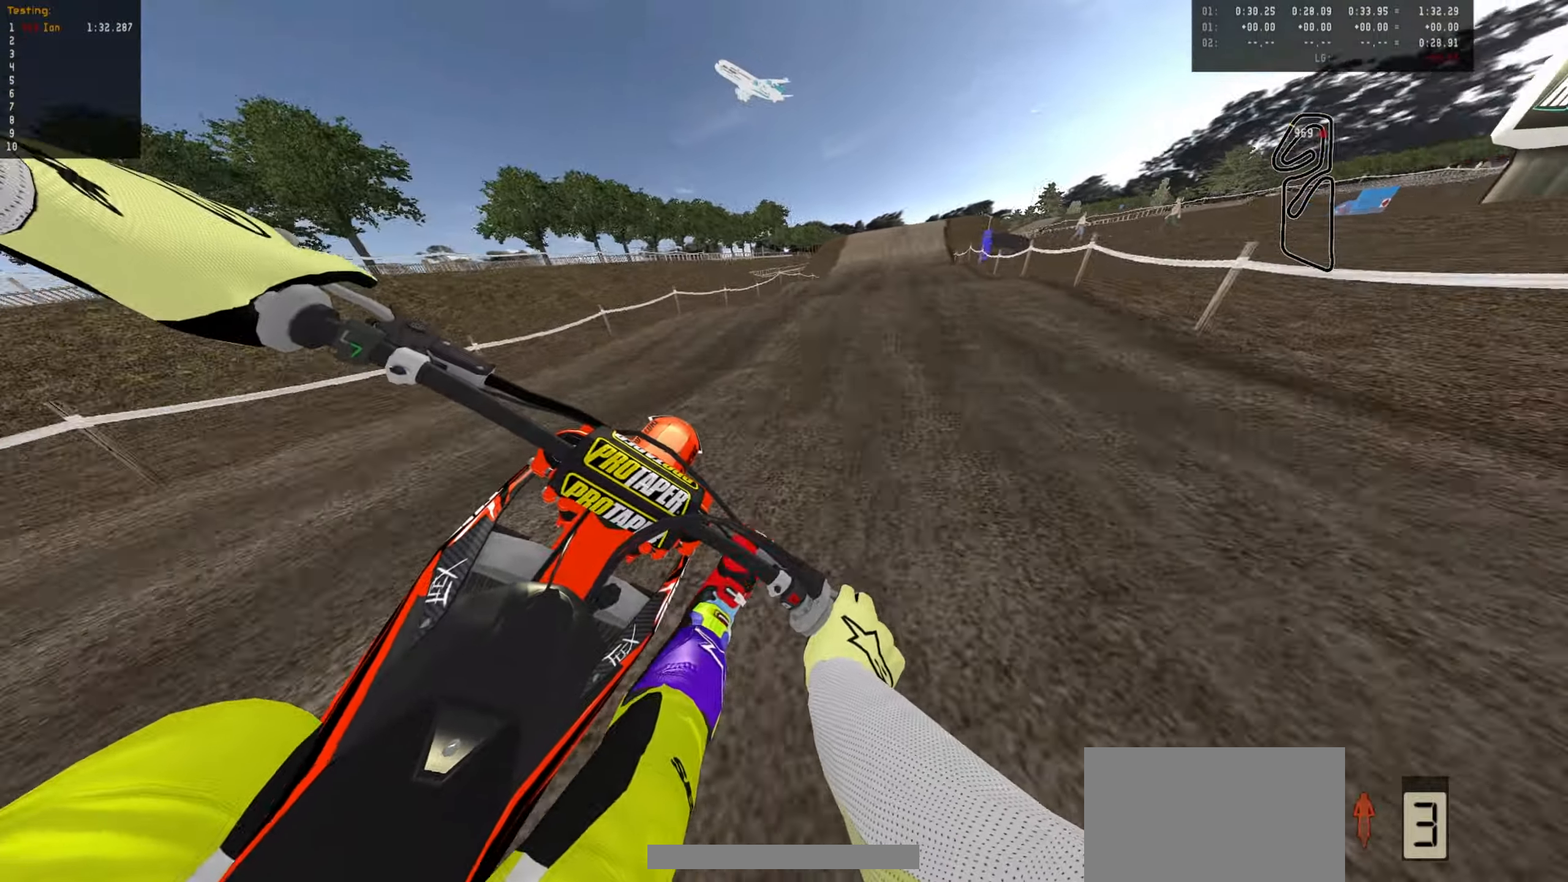
{"dt_ms": 500, "buttons": ["R2"], "left_stick": "up-right", "events": [[50, "left_stick", "center"], [434, "left_stick", "up-right"]]}
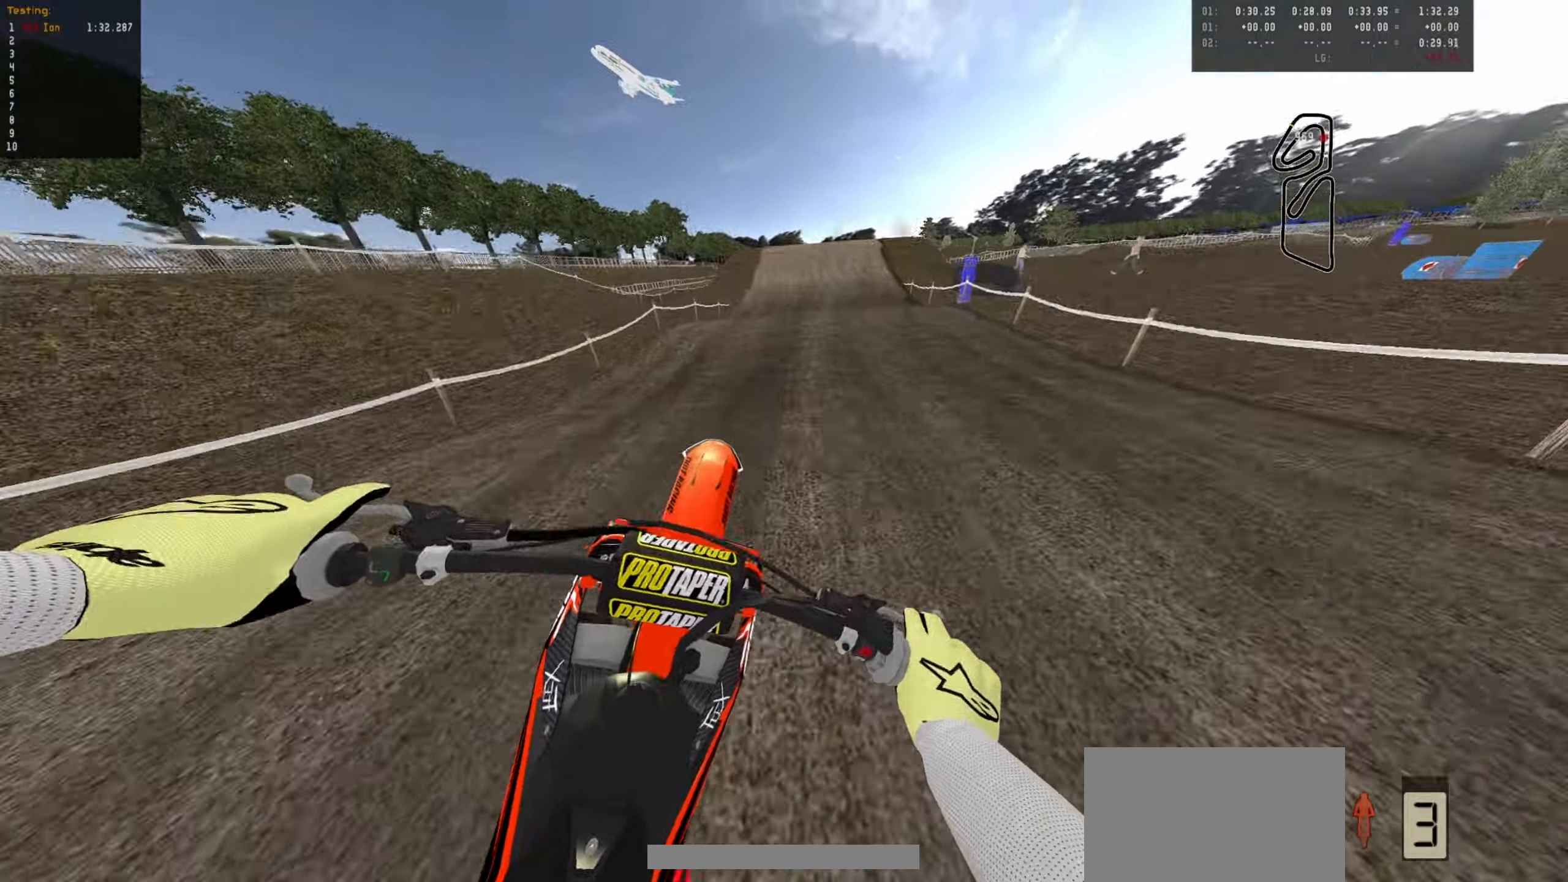
{"dt_ms": 500, "buttons": ["R2"], "left_stick": "down", "events": [[250, "left_stick", "down"]]}
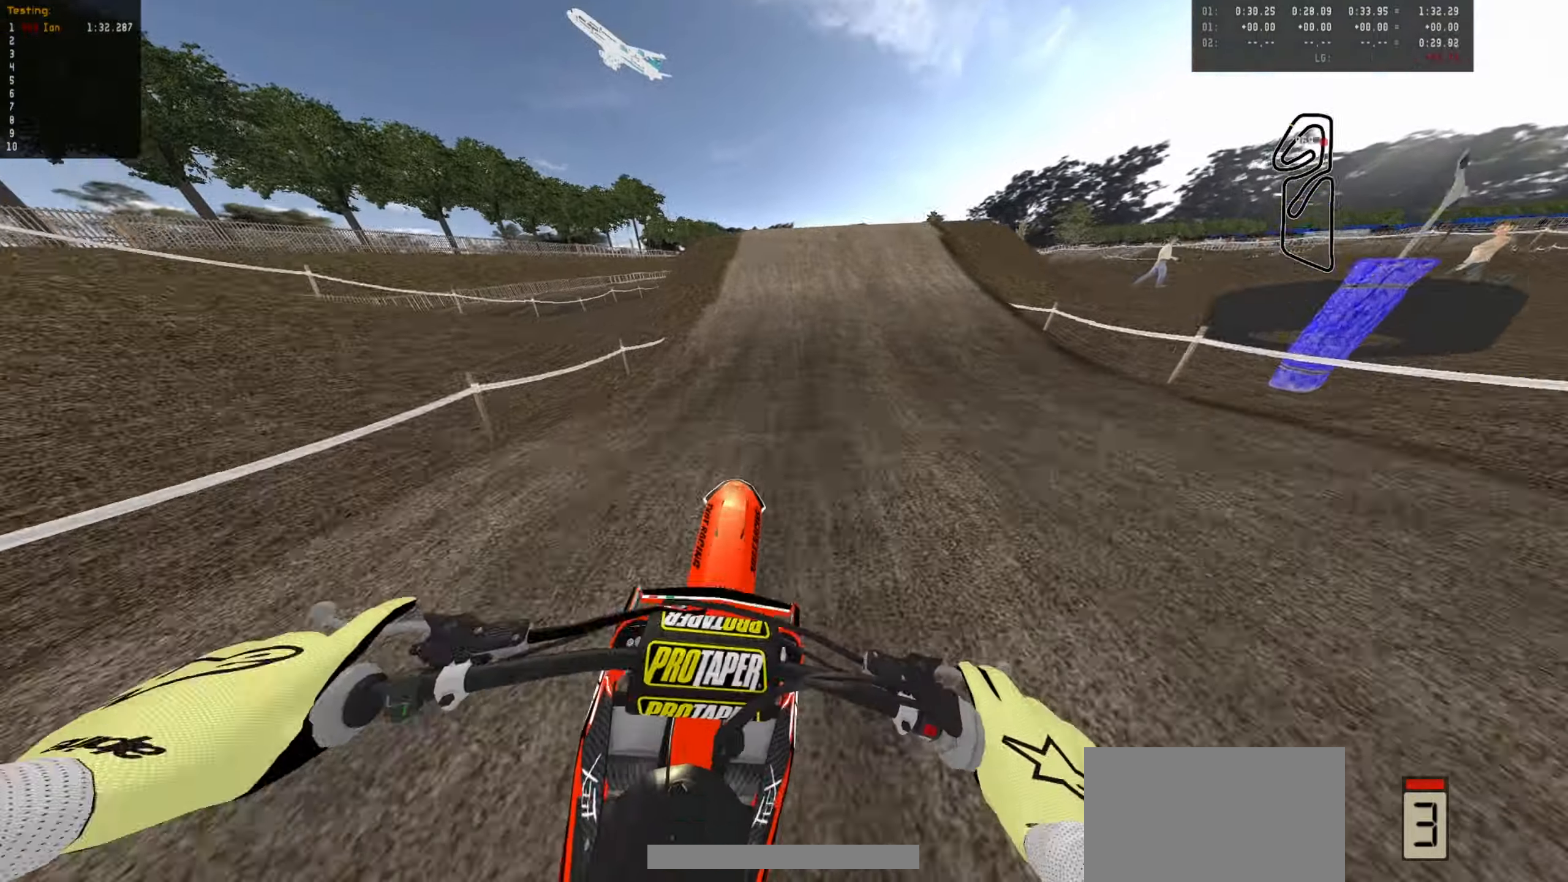
{"dt_ms": 500, "buttons": ["R2"], "left_stick": "center", "events": [[117, "left_stick", "center"], [384, "left_stick", "right"], [450, "left_stick", "center"]]}
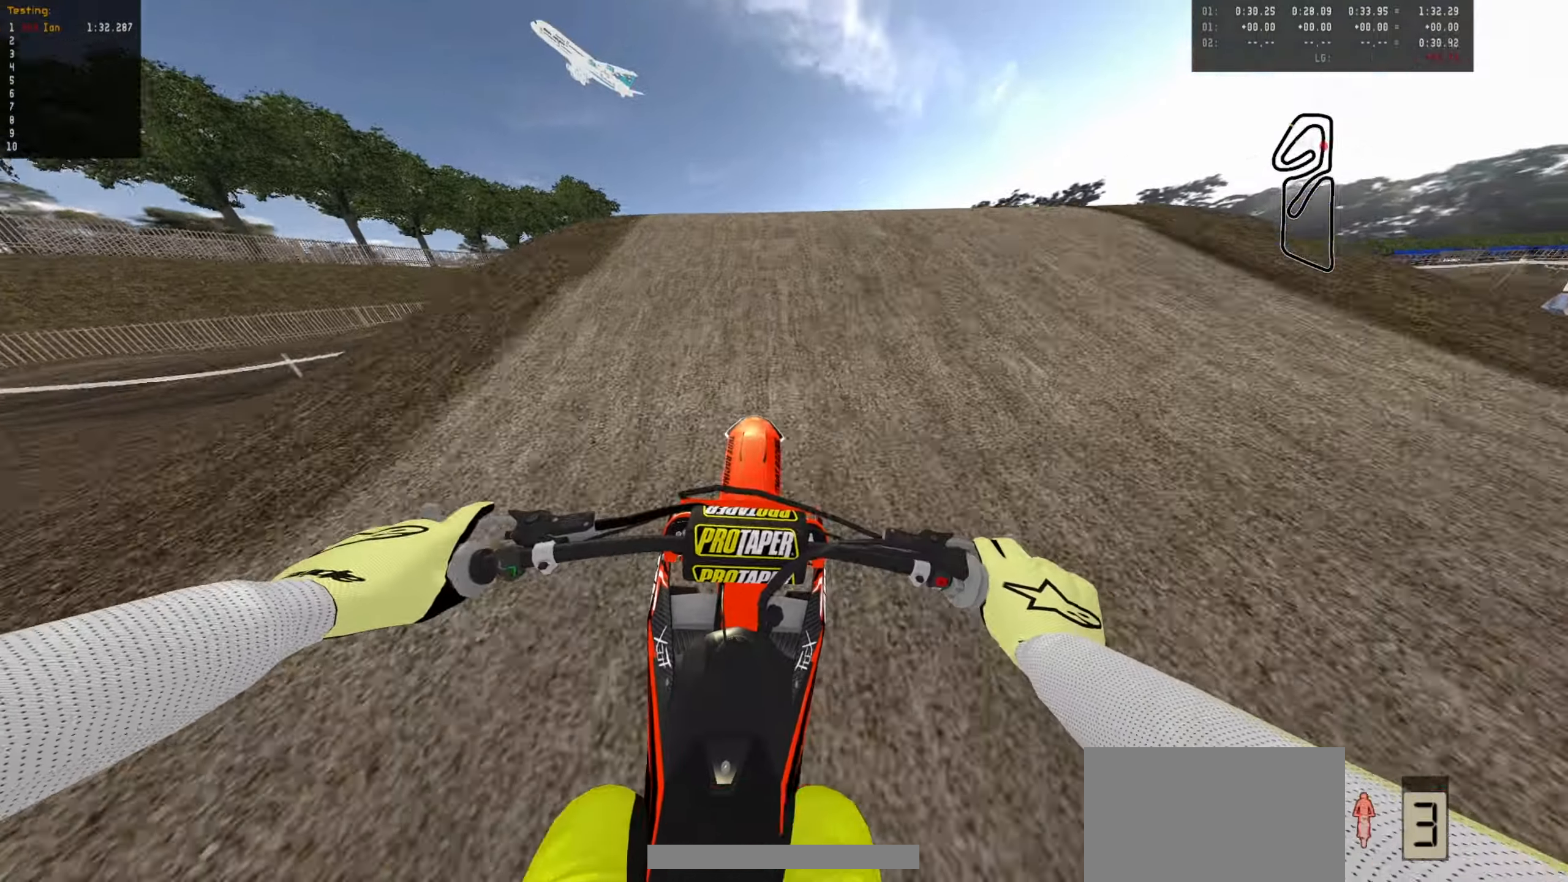
{"dt_ms": 500, "buttons": [], "left_stick": "down", "events": [[134, "R2", "up"], [134, "left_stick", "right"], [317, "left_stick", "down-right"], [417, "left_stick", "down"]]}
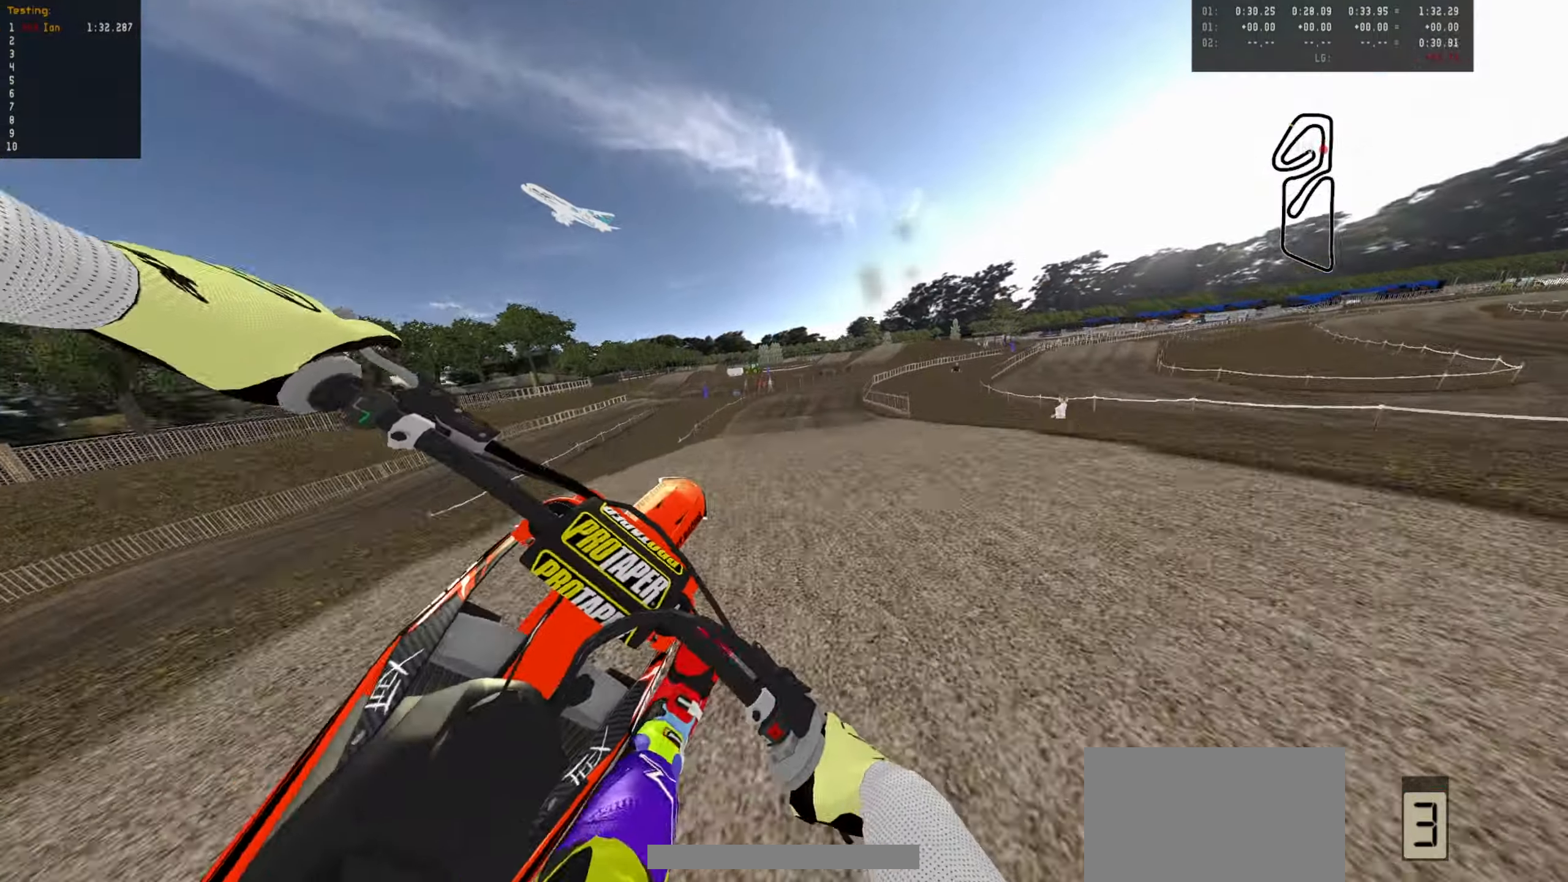
{"dt_ms": 500, "buttons": ["R2"], "left_stick": "center", "events": [[50, "left_stick", "down-left"], [117, "R2", "down"], [450, "left_stick", "center"]]}
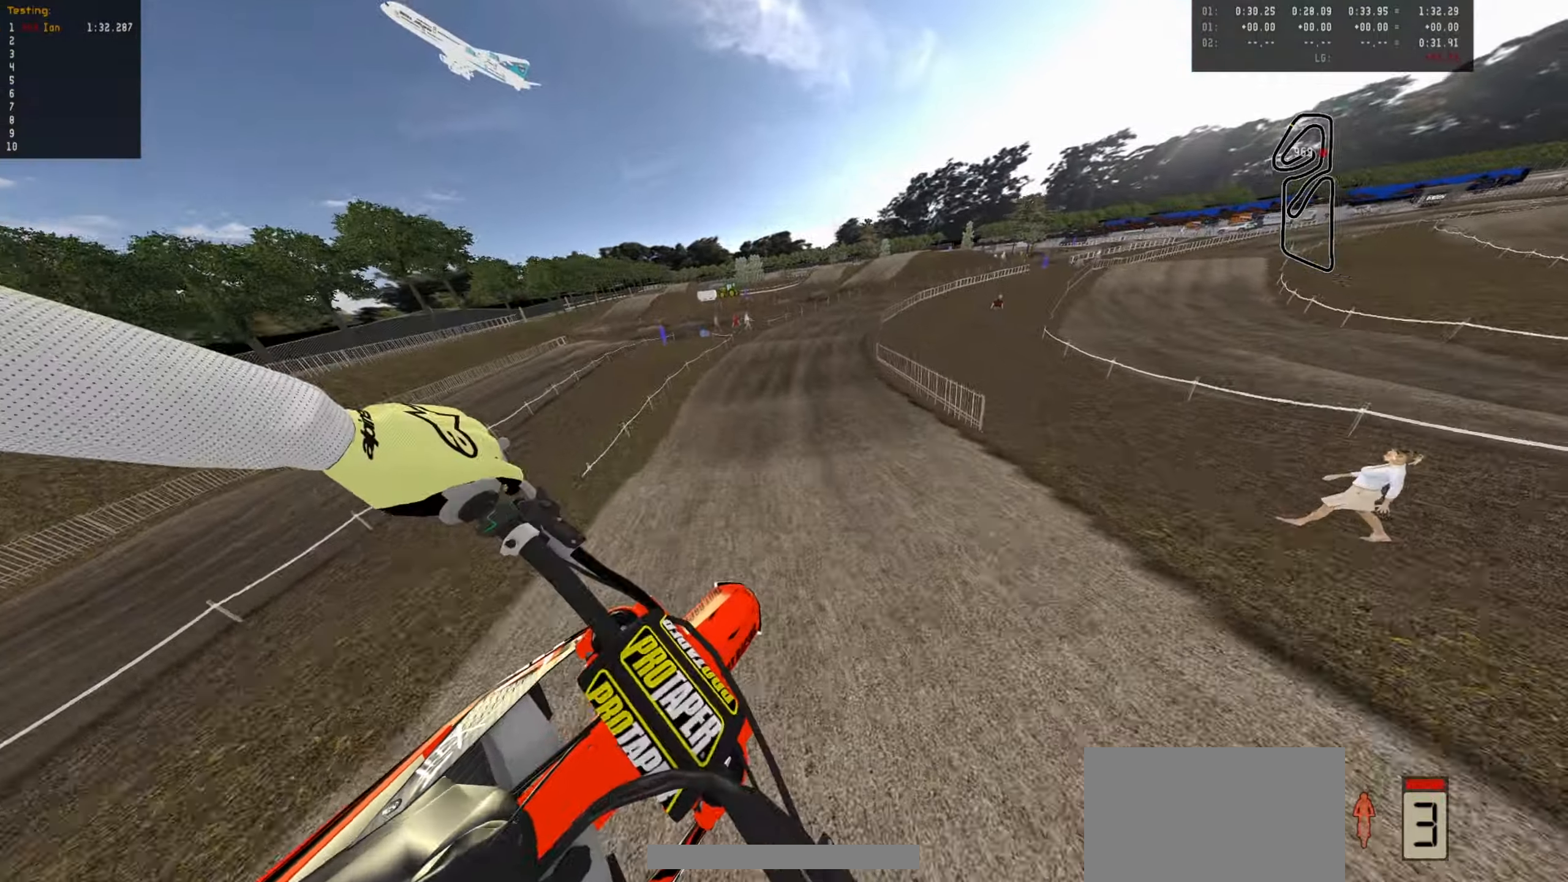
{"dt_ms": 500, "buttons": ["R2"], "left_stick": "center", "events": []}
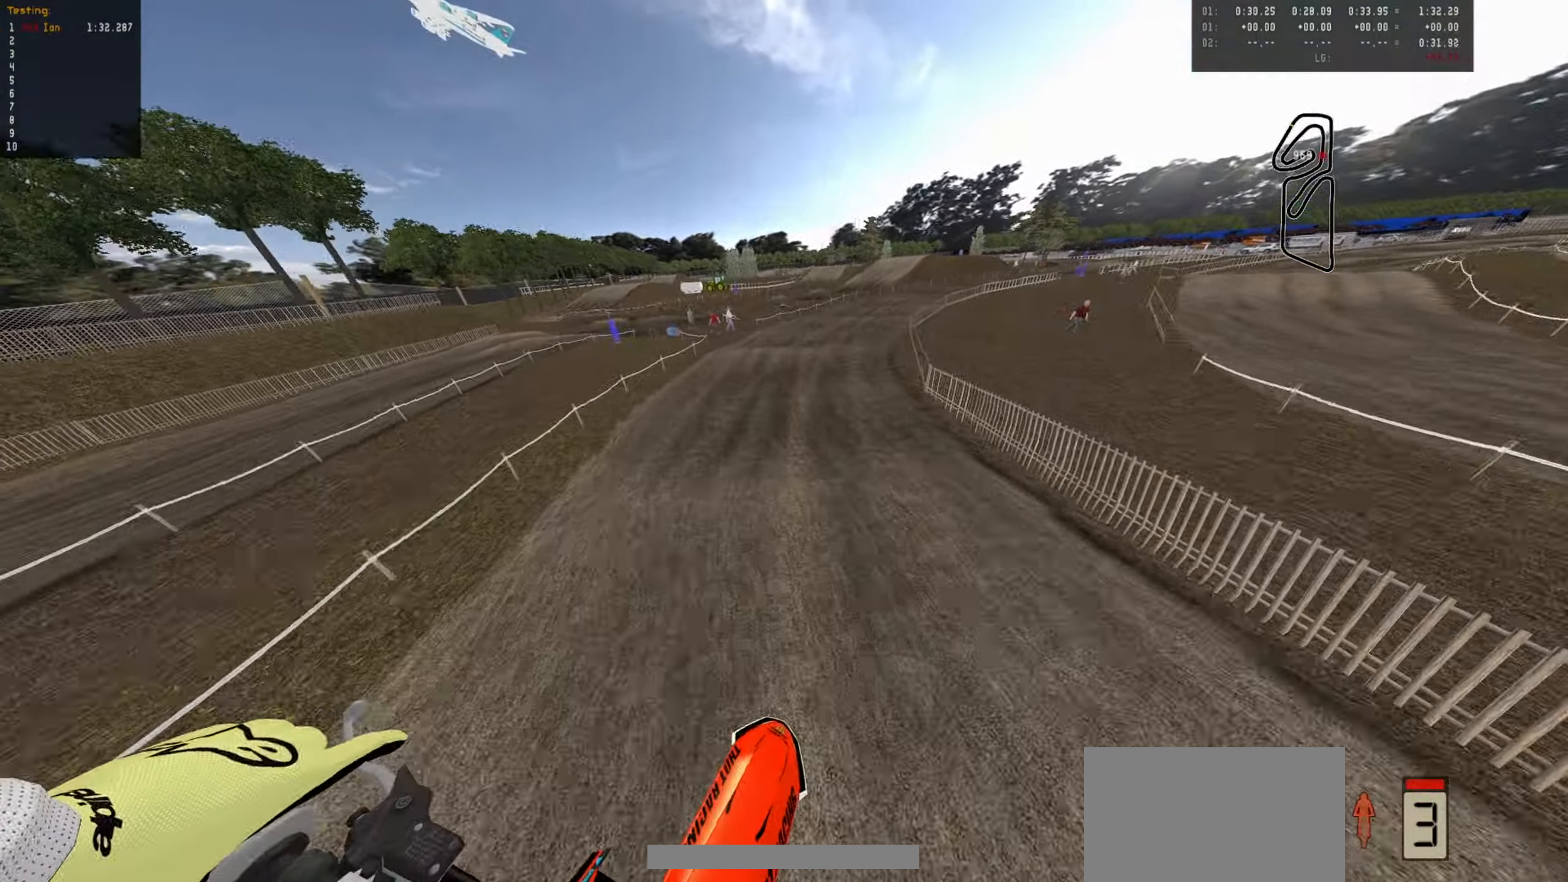
{"dt_ms": 500, "buttons": ["R2"], "left_stick": "center", "events": [[34, "left_stick", "right"], [84, "left_stick", "up-right"], [184, "left_stick", "center"], [317, "left_stick", "right"], [434, "left_stick", "center"]]}
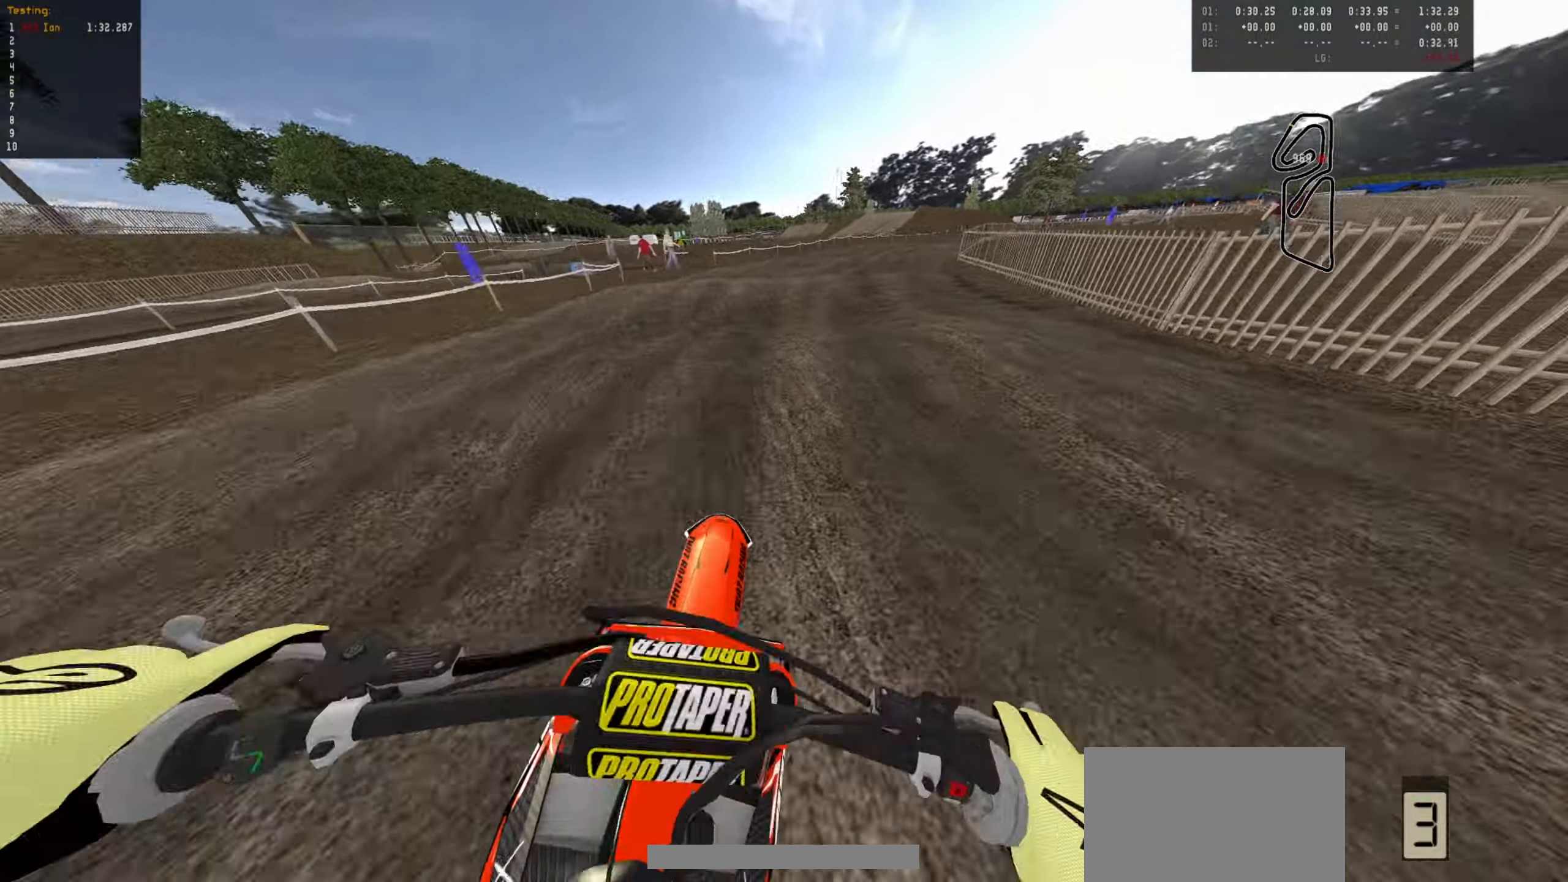
{"dt_ms": 500, "buttons": ["R2"], "left_stick": "center", "events": [[34, "left_stick", "right"], [100, "left_stick", "center"], [234, "left_stick", "up"], [367, "R2", "up"], [417, "left_stick", "center"], [500, "R2", "down"]]}